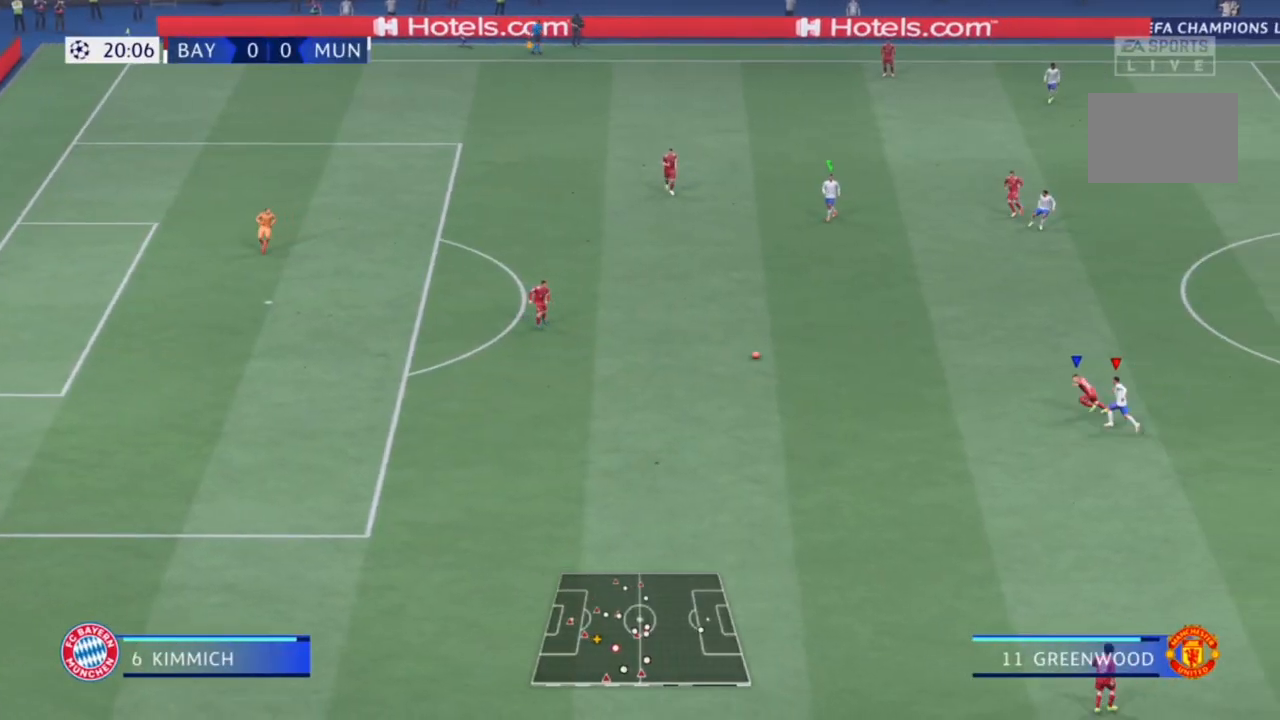
Gameplay with a controller (PlayStation layout); each line is a JSON object with the inputs held at the frame after it (dt_ms = milliseconds from this image to that frame). "events" lists button and stick changes between this image and that frame as [ms after this image, input, new state], when the widget could be followed in between. Not read: L3 R3.
{"dt_ms": 500, "buttons": ["CIRCLE", "R2"], "left_stick": "down-left", "right_stick": "center", "events": [[33, "left_stick", "center"], [267, "L2", "down"], [367, "left_stick", "down-left"], [400, "L2", "up"], [400, "R1", "up"], [500, "CIRCLE", "down"]]}
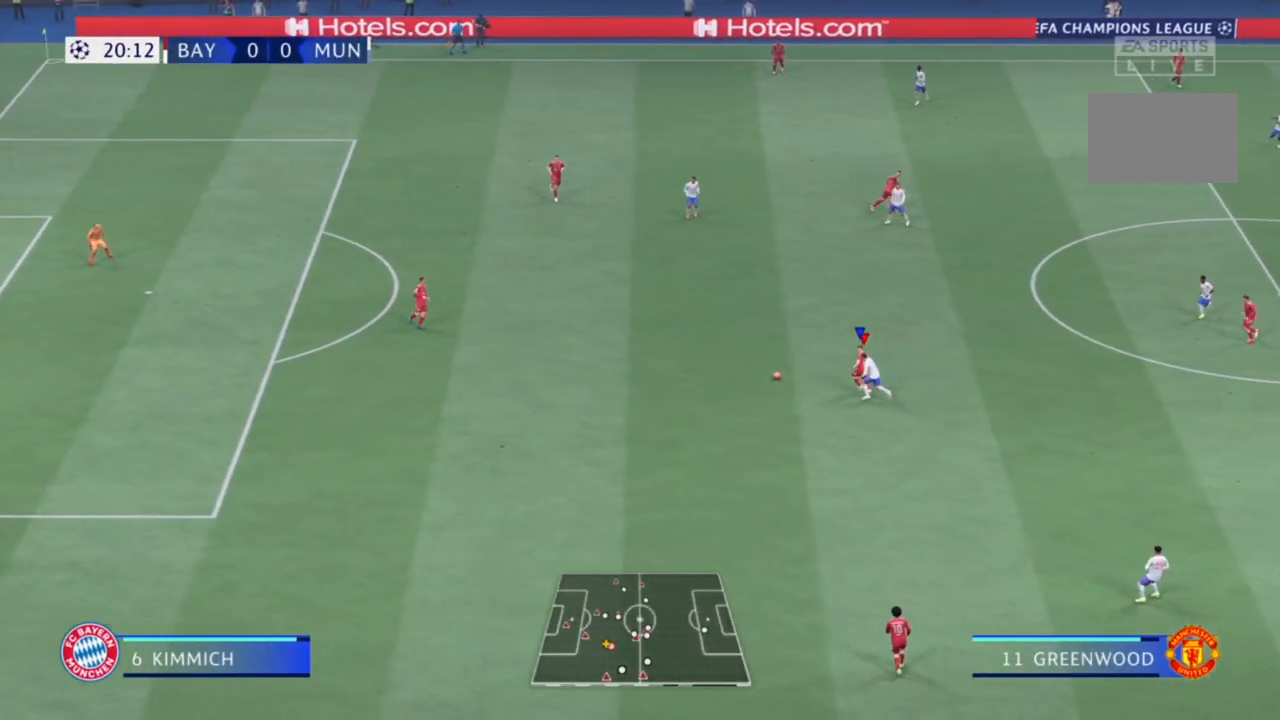
{"dt_ms": 500, "buttons": ["R2"], "left_stick": "down-left", "right_stick": "center", "events": [[133, "CIRCLE", "up"]]}
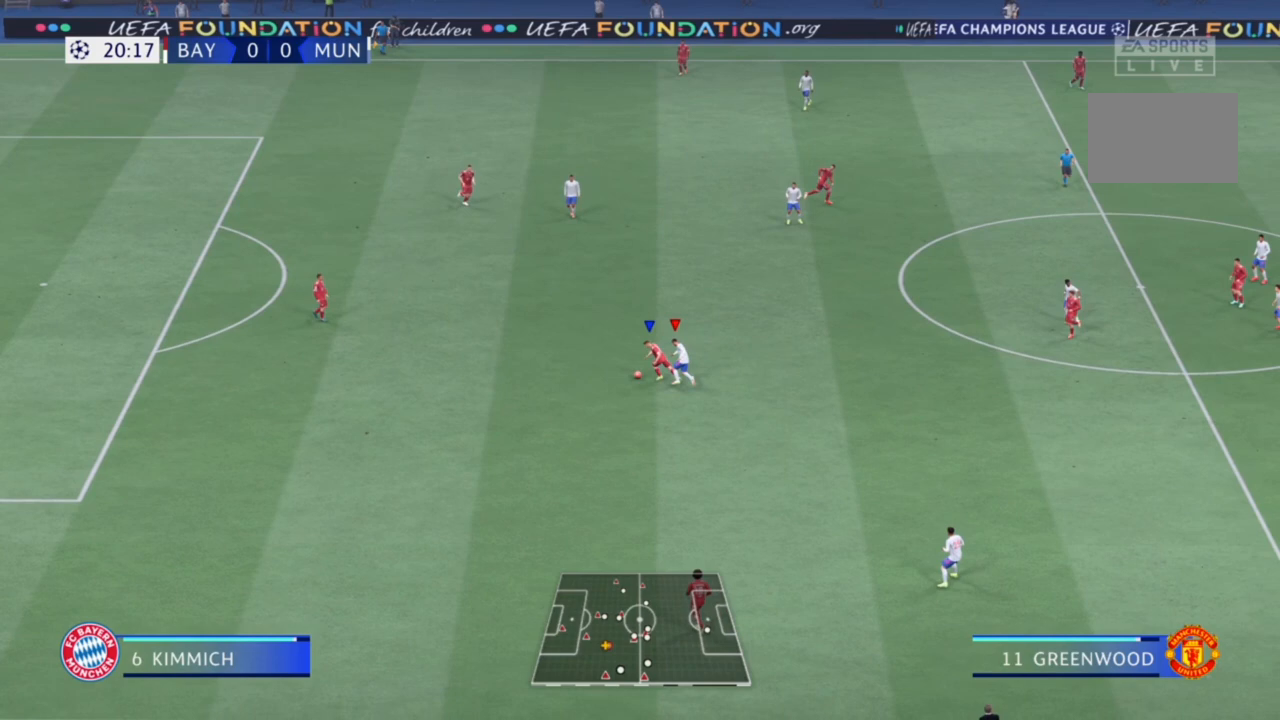
{"dt_ms": 500, "buttons": ["R1", "R2"], "left_stick": "down-left", "right_stick": "center", "events": [[233, "right_stick", "down"], [367, "R1", "down"], [367, "right_stick", "center"]]}
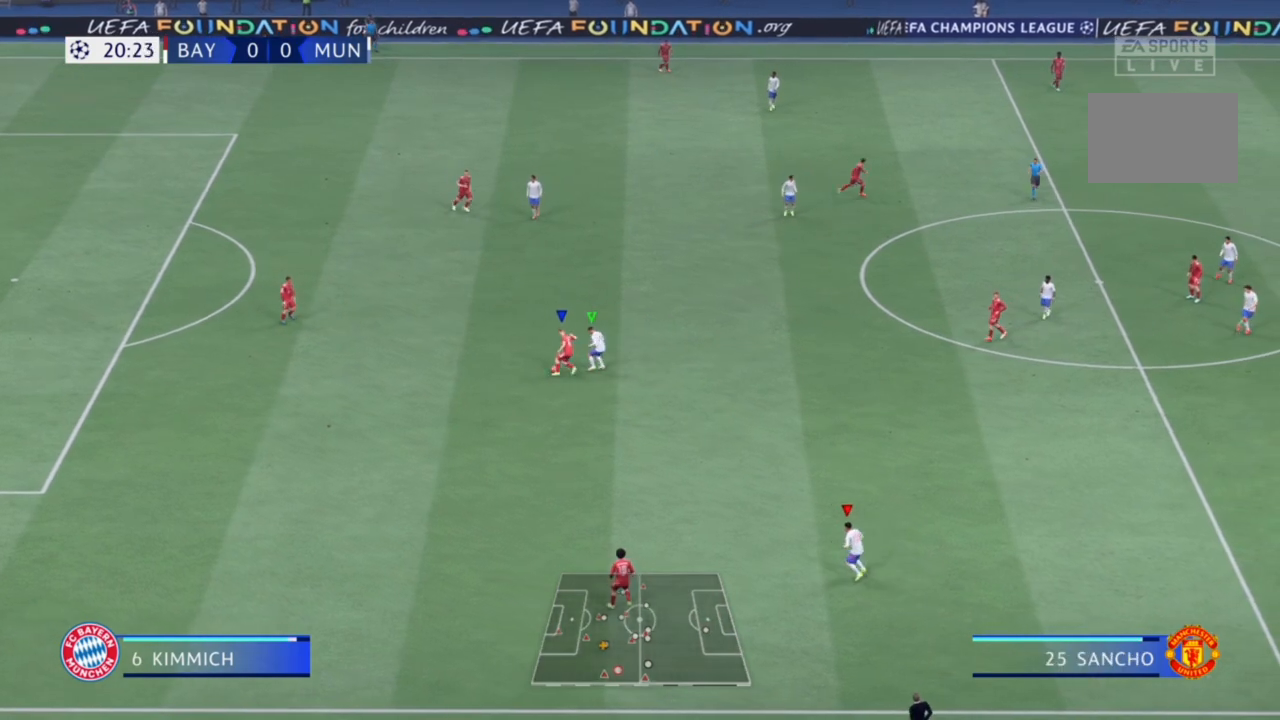
{"dt_ms": 500, "buttons": ["R2"], "left_stick": "center", "right_stick": "center", "events": [[500, "R1", "up"], [500, "left_stick", "center"]]}
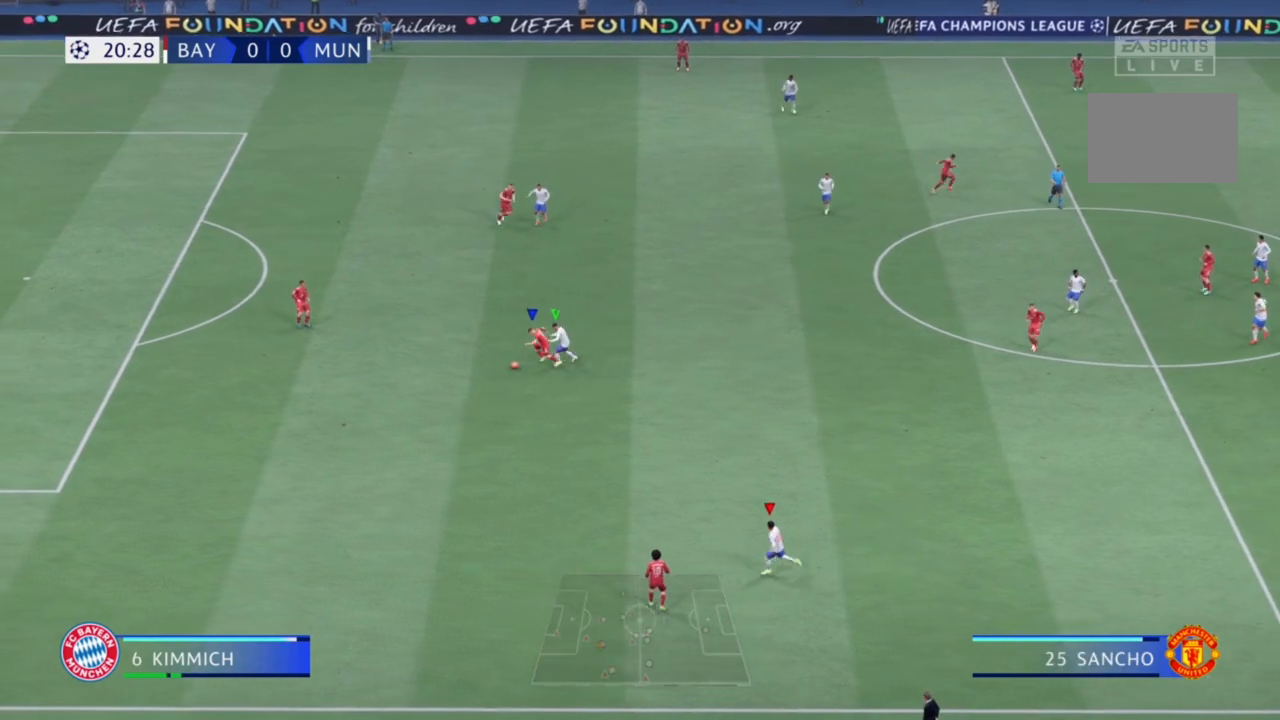
{"dt_ms": 500, "buttons": ["L2", "R2"], "left_stick": "down", "right_stick": "down", "events": [[33, "L1", "down"], [167, "L1", "up"], [167, "L2", "down"], [300, "CIRCLE", "down"], [300, "left_stick", "down"], [400, "CIRCLE", "up"], [500, "right_stick", "down"]]}
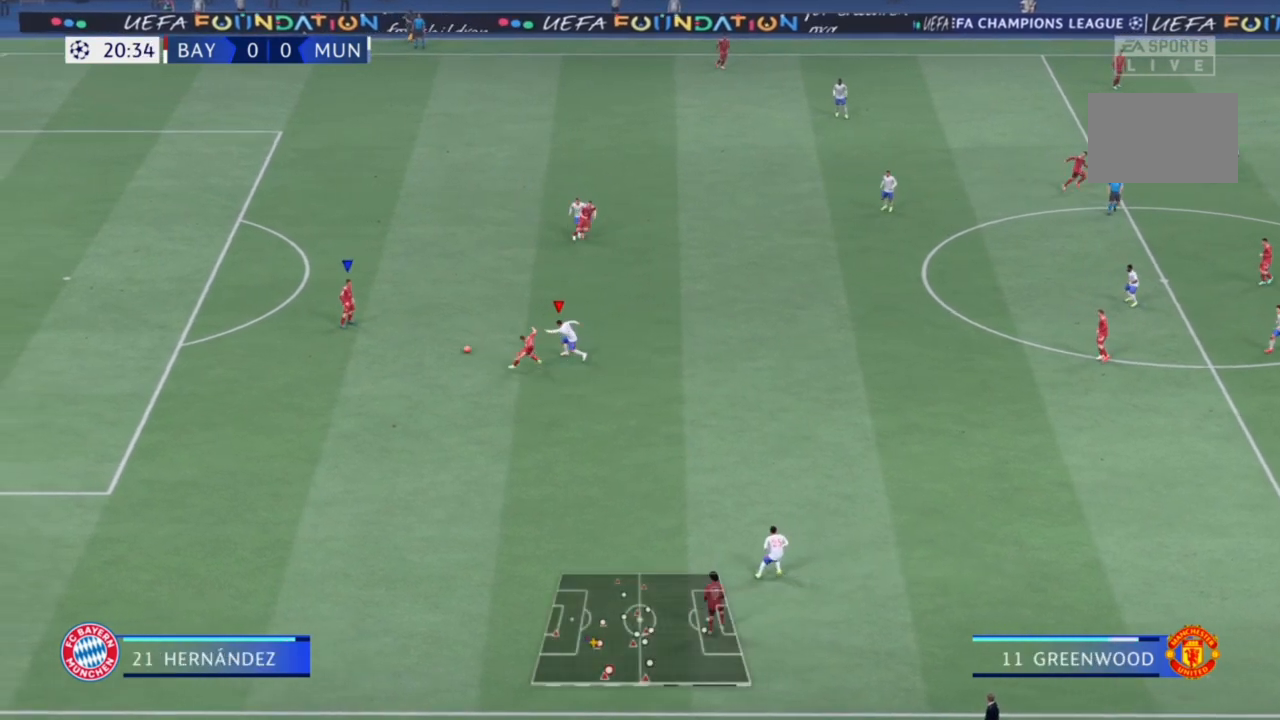
{"dt_ms": 500, "buttons": ["L1", "R2"], "left_stick": "down-left", "right_stick": "center", "events": [[67, "L2", "up"], [133, "right_stick", "center"], [433, "L1", "down"], [433, "left_stick", "down-left"]]}
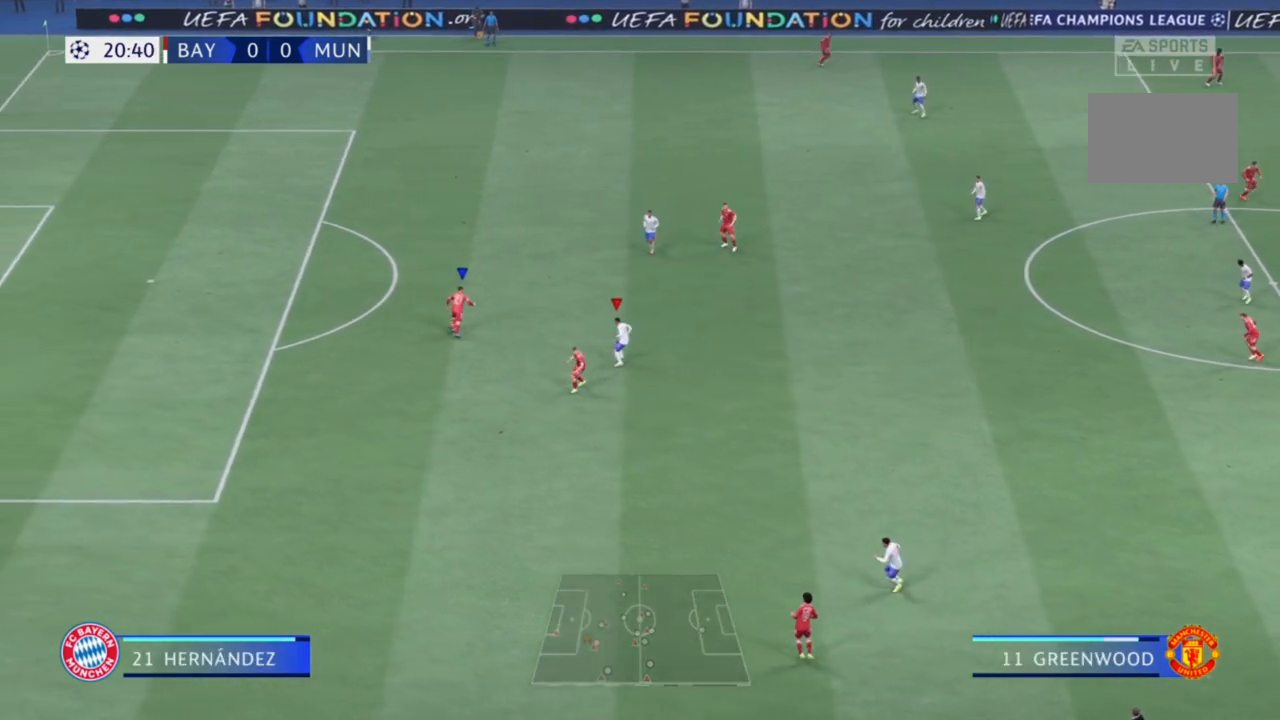
{"dt_ms": 500, "buttons": ["R2"], "left_stick": "center", "right_stick": "center", "events": [[67, "L1", "up"], [200, "L2", "down"], [300, "left_stick", "down"], [367, "L2", "up"], [467, "left_stick", "center"]]}
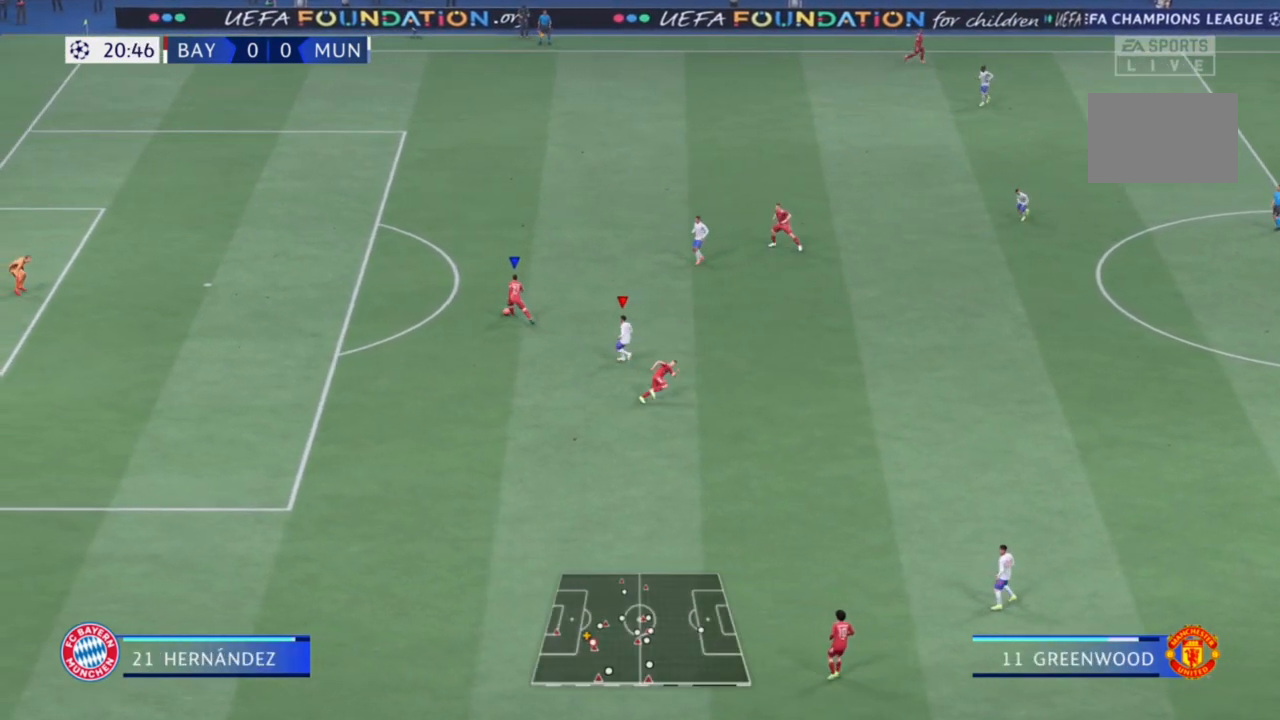
{"dt_ms": 1000, "buttons": ["R2"], "left_stick": "up-right", "right_stick": "center"}
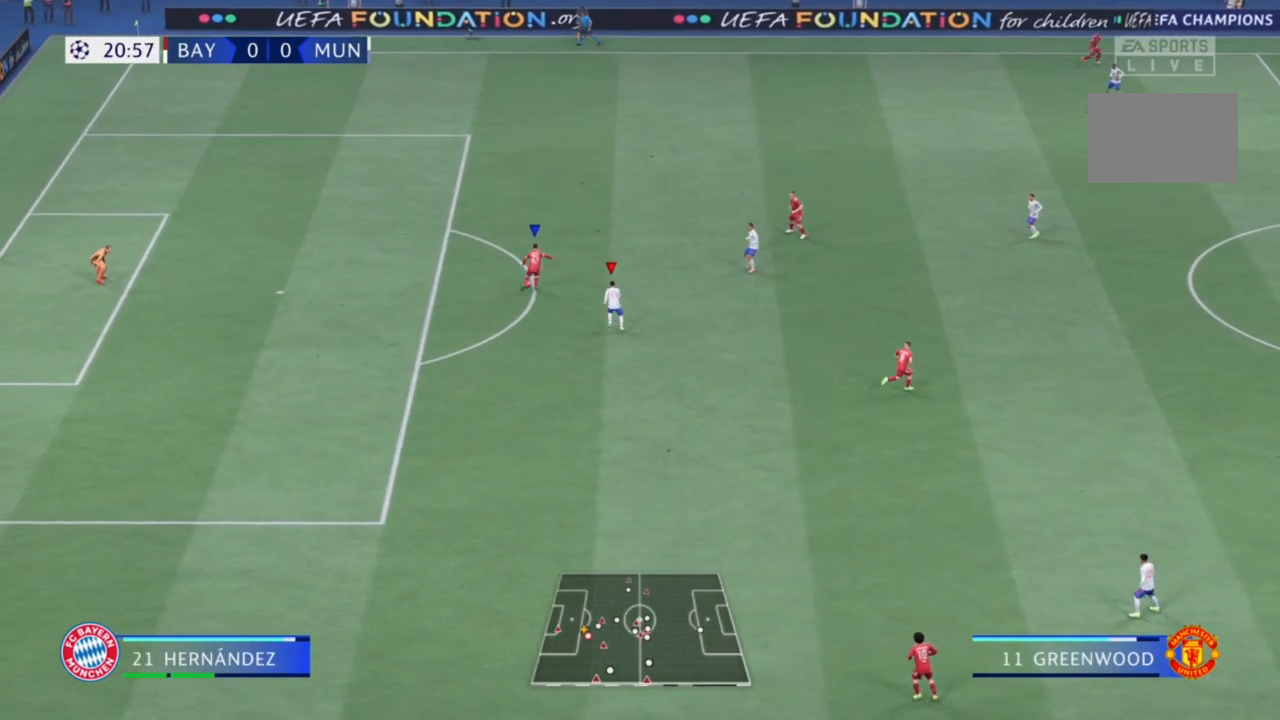
{"dt_ms": 1000, "buttons": ["R2"], "left_stick": "up-right", "right_stick": "center"}
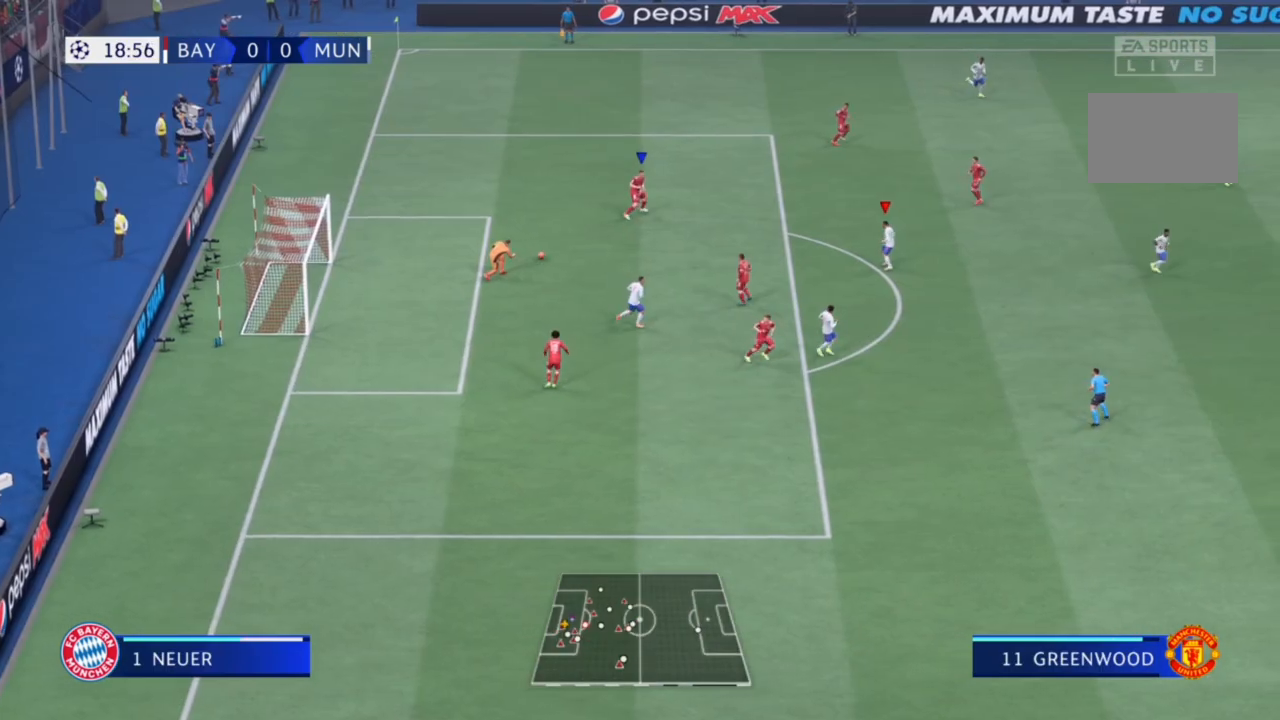
{"dt_ms": 500, "buttons": ["R2"], "left_stick": "center", "right_stick": "center", "events": [[133, "left_stick", "center"]]}
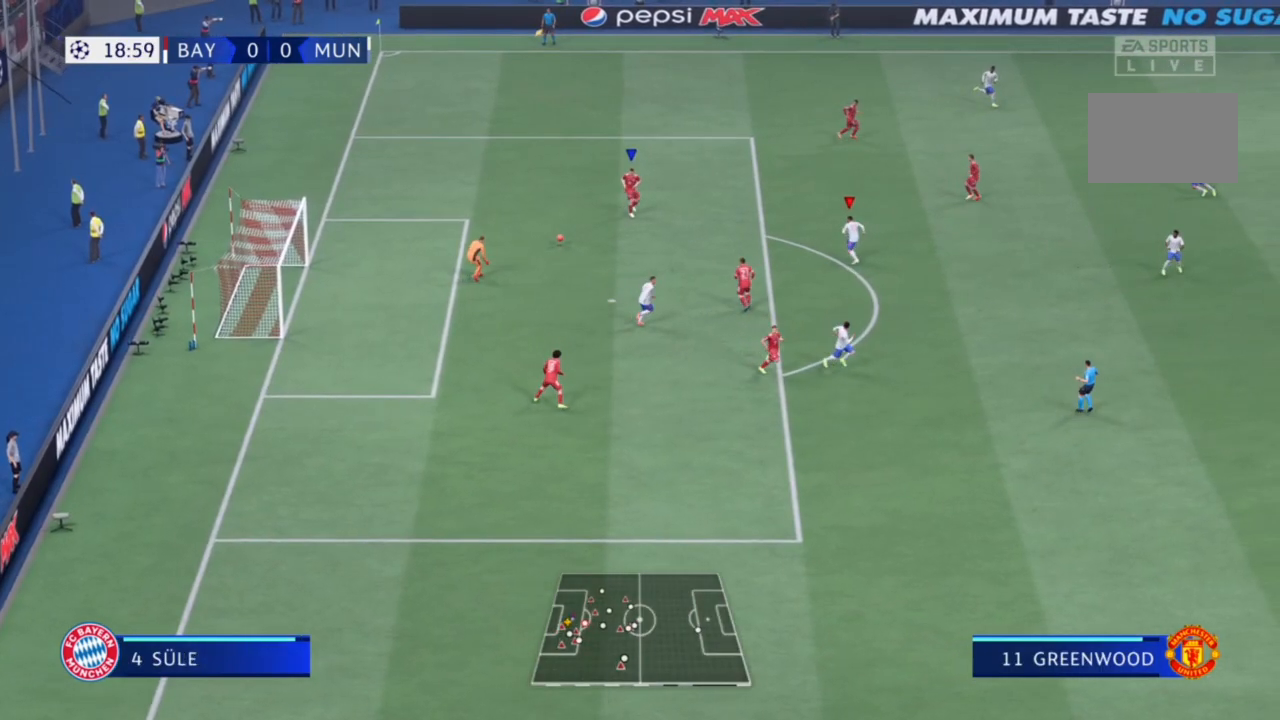
{"dt_ms": 500, "buttons": ["R2"], "left_stick": "up-right", "right_stick": "center"}